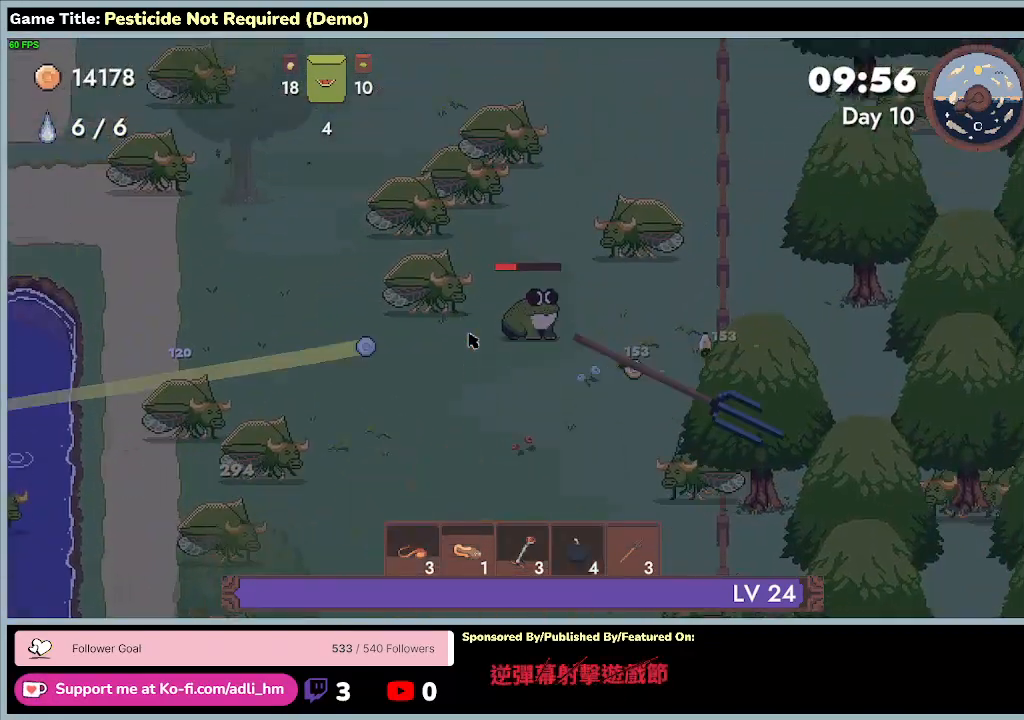
Gameplay with keyboard; each line is a JSON object with the keys held at the frame after it. "events" lists presses ("down") and releases ("up") of "0", "1", "2", "3", "4", "5", "6", "7", "8", "9", "a", "alt", "b", "c", "caps_lock", "ctrl", "d", "down", "e", "escape", "f", "f1", "f2", "f3", "f4", "f5", "f6", "f7", "f8", "g", "h", "i", "j", "k", "l", "left", "m", "minus", "n", "o", "p", "q", "r", "return", "right", "s", "shift", "space", "t", "tab", "u", "up", "v", "w", "x", "y" and "z" between this image and that frame as [ms after this image, input, new state], when the widget could be followed in between. No other keys are recorded. Mouse input is not recorded.
{"keys": ["d", "w"], "events": [[167, "d", "up"], [400, "d", "down"]]}
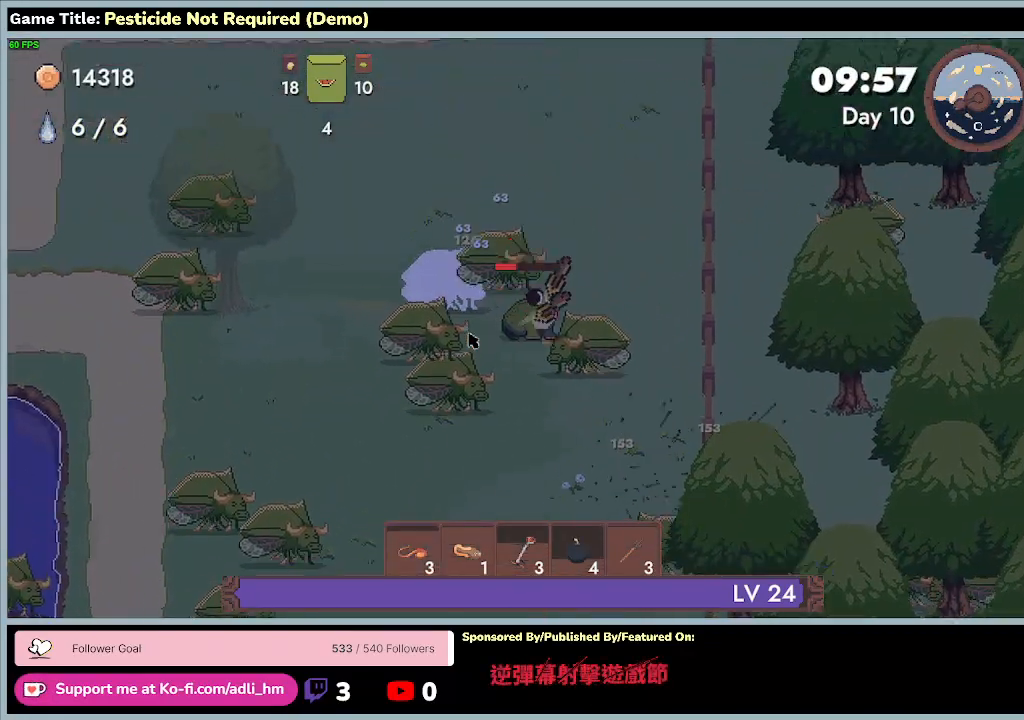
{"keys": ["d", "w"], "events": []}
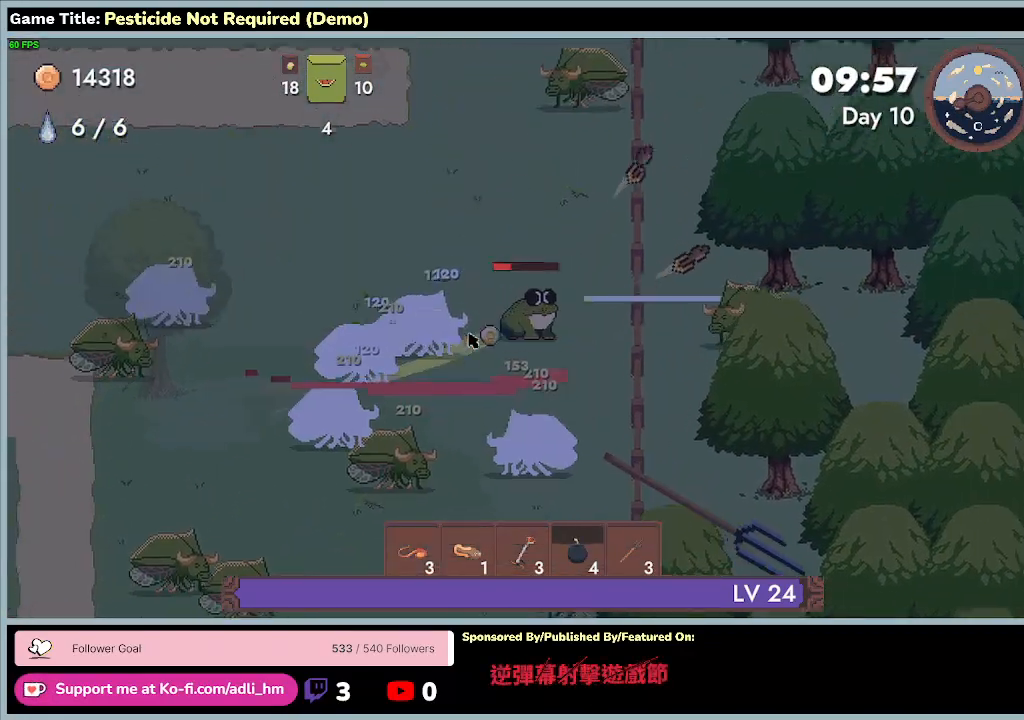
{"keys": ["a", "w"], "events": [[133, "d", "up"], [300, "a", "down"]]}
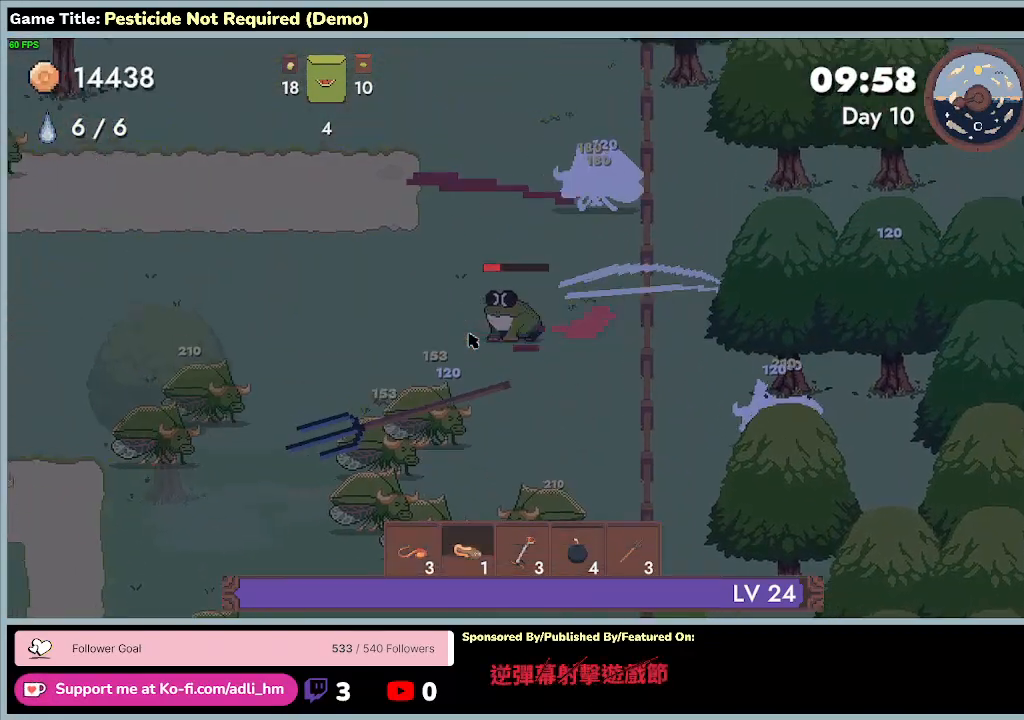
{"keys": ["a", "w"], "events": []}
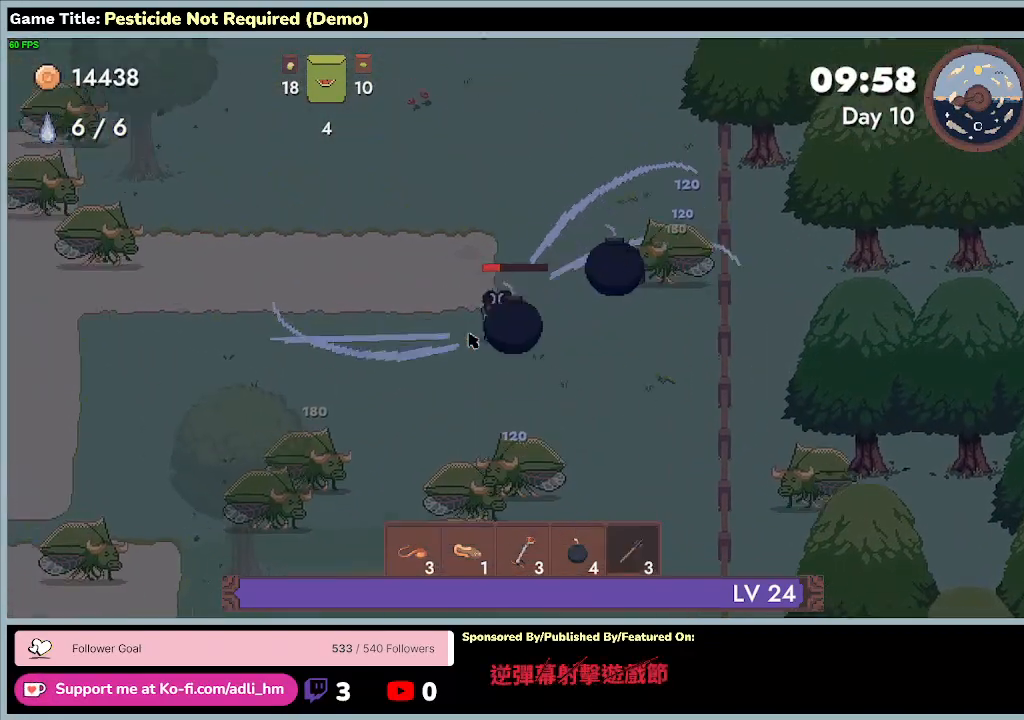
{"keys": ["a", "w"], "events": []}
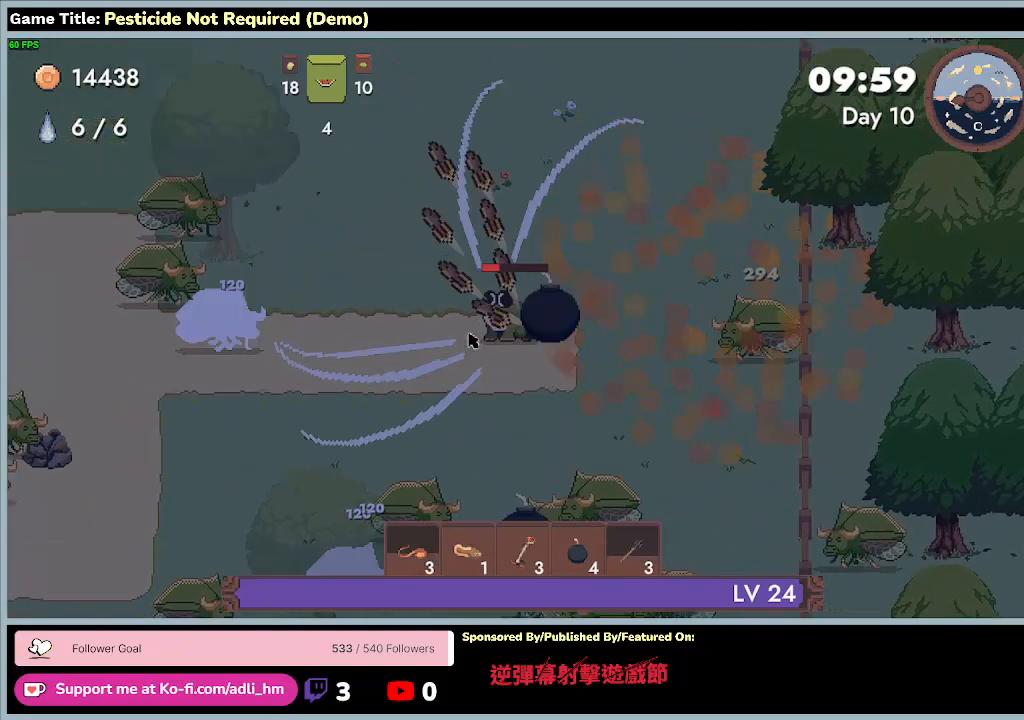
{"keys": ["a", "w"], "events": []}
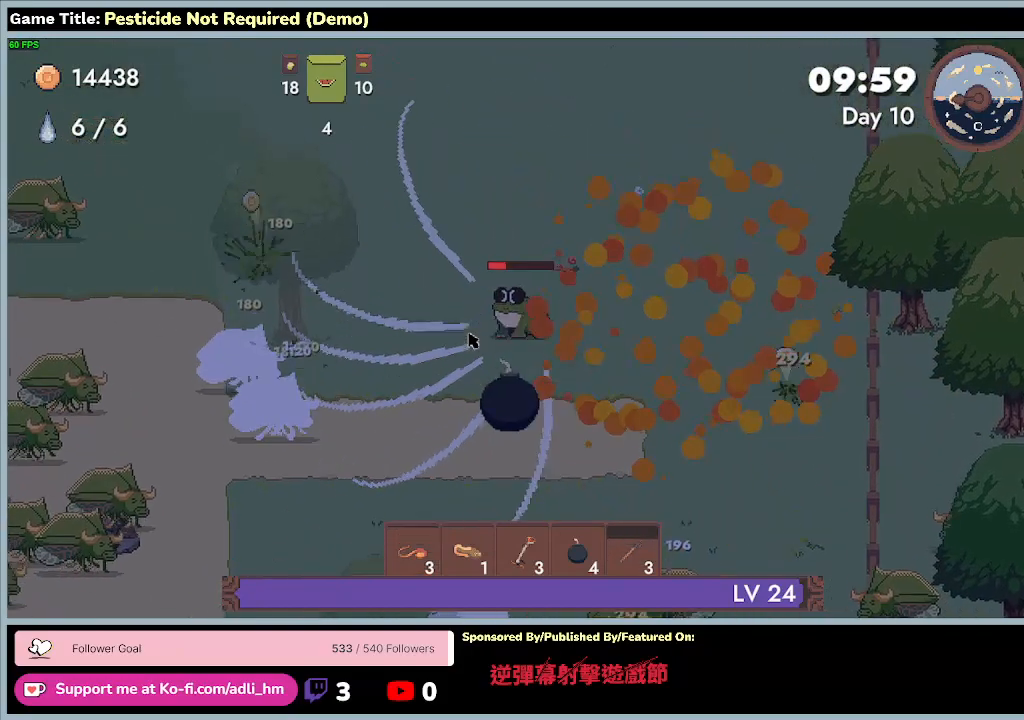
{"keys": ["w"], "events": [[167, "a", "up"]]}
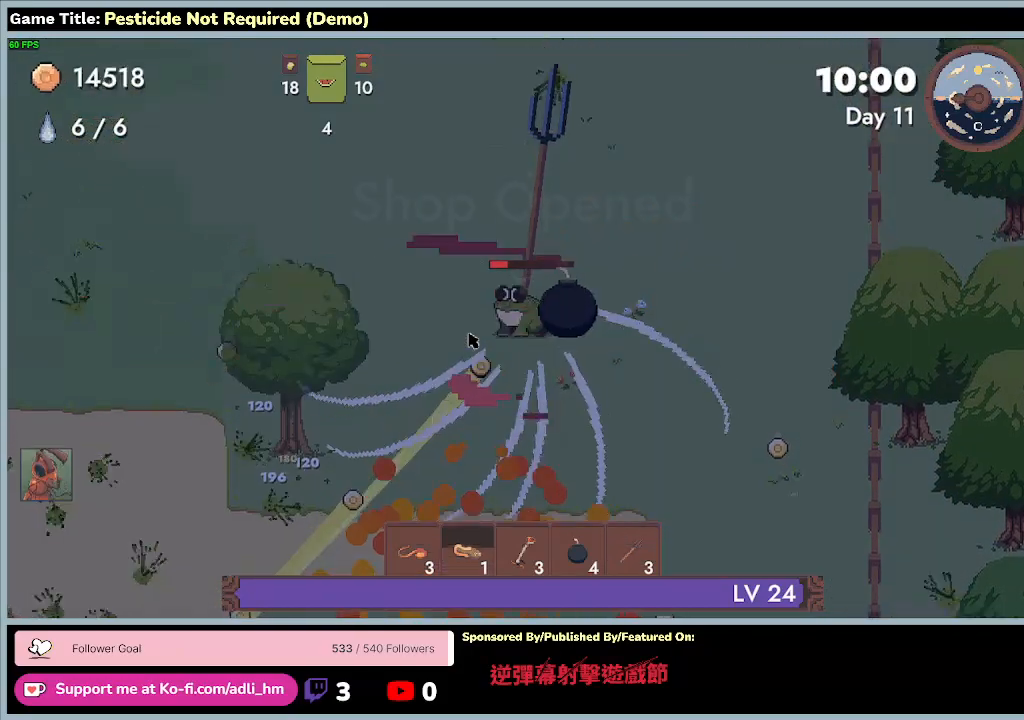
{"keys": ["w"], "events": []}
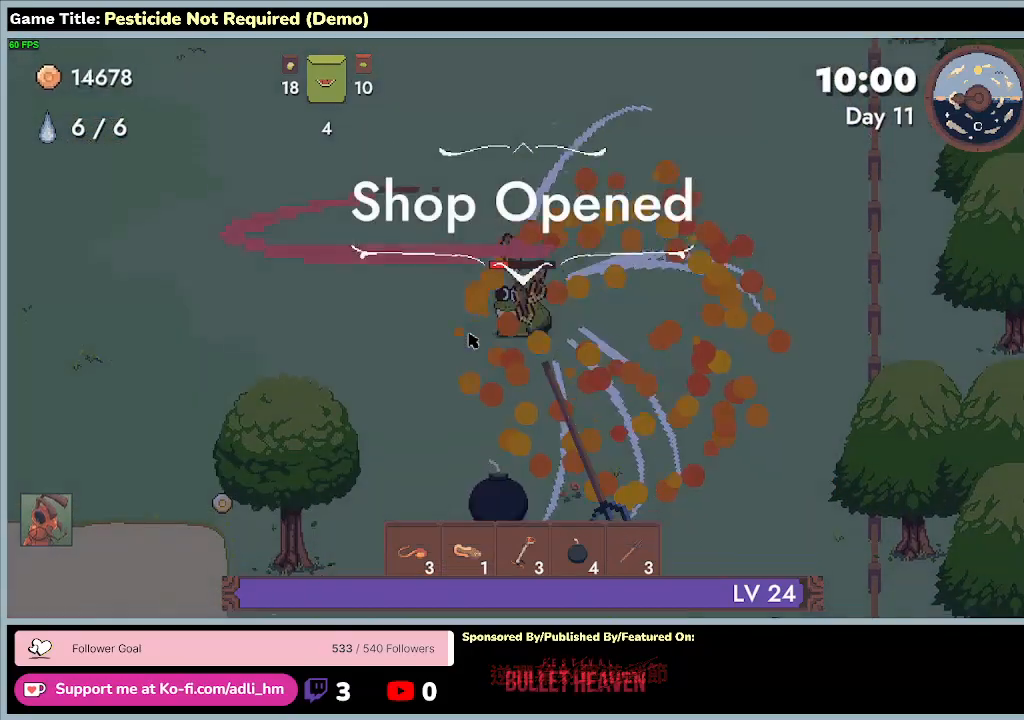
{"keys": ["a", "w"], "events": [[100, "a", "down"]]}
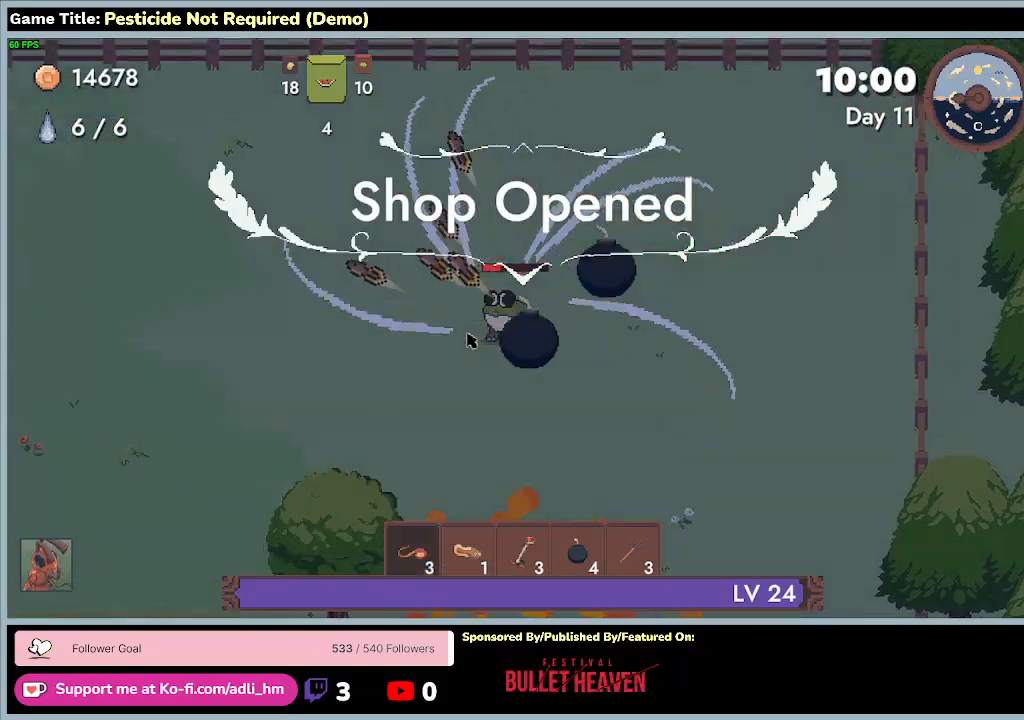
{"keys": ["a", "w"], "events": []}
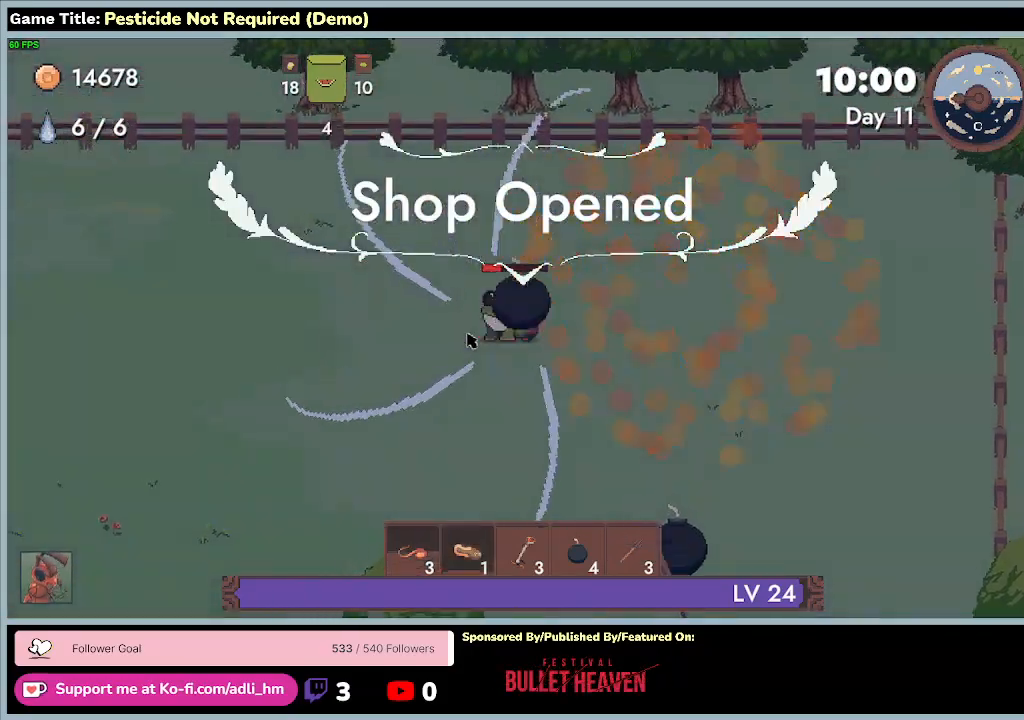
{"keys": ["a"], "events": [[433, "w", "up"]]}
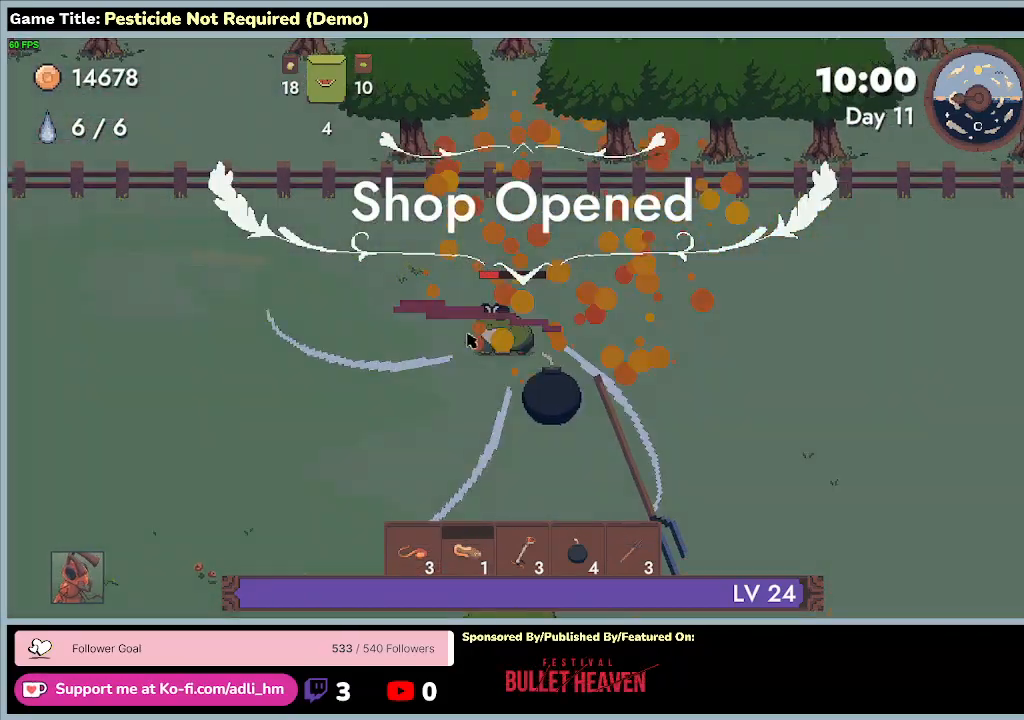
{"keys": ["a"], "events": []}
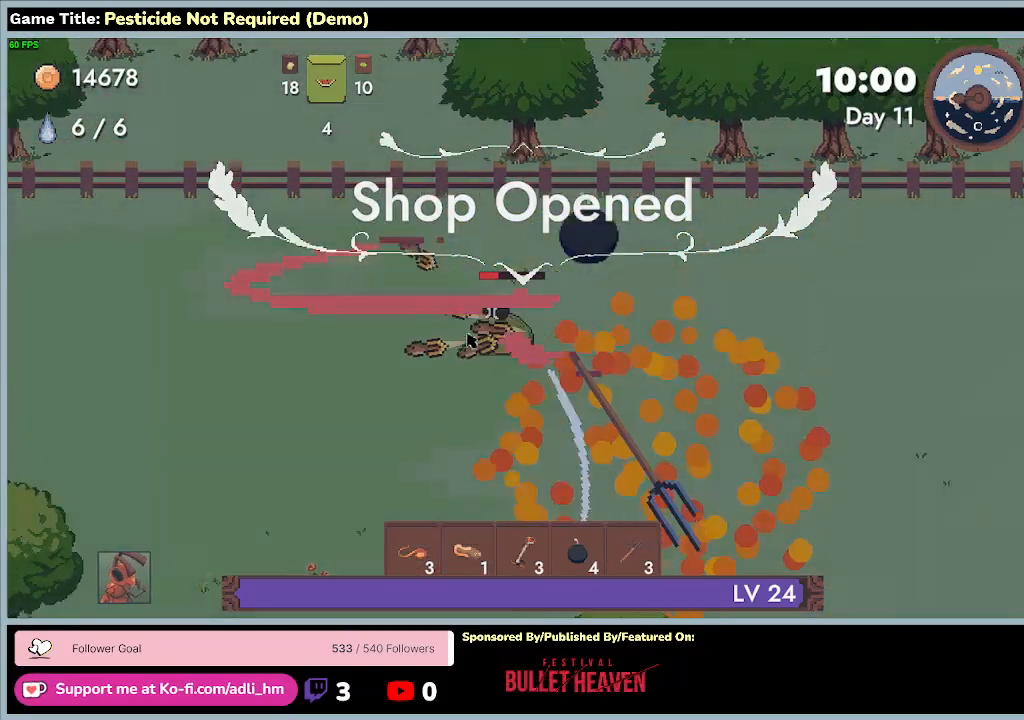
{"keys": ["a"], "events": []}
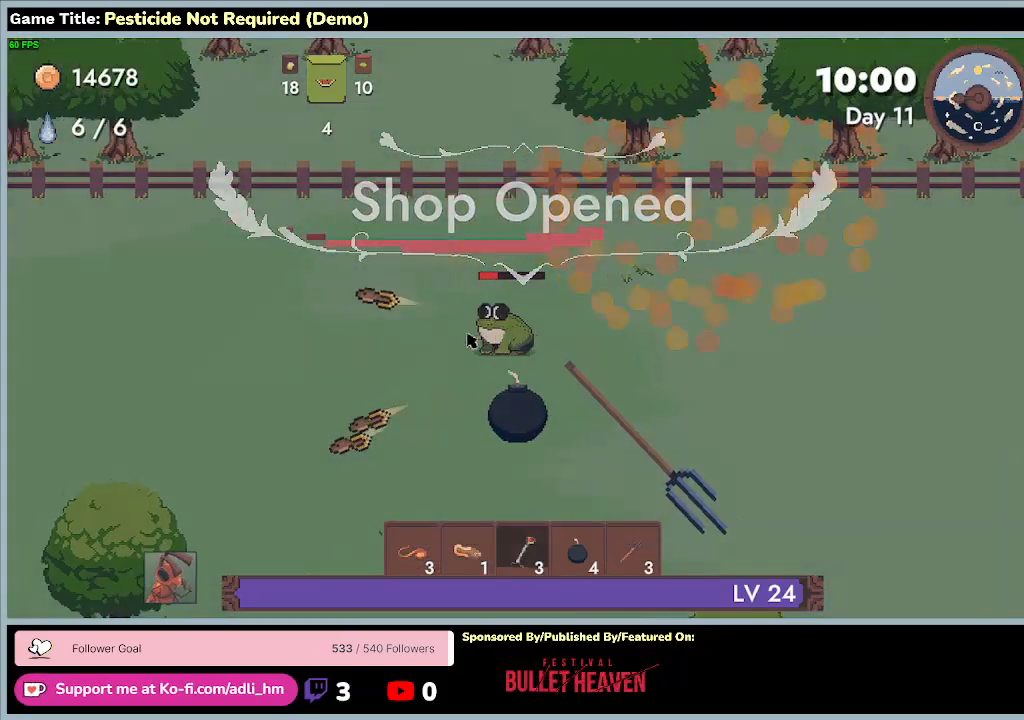
{"keys": ["a"], "events": []}
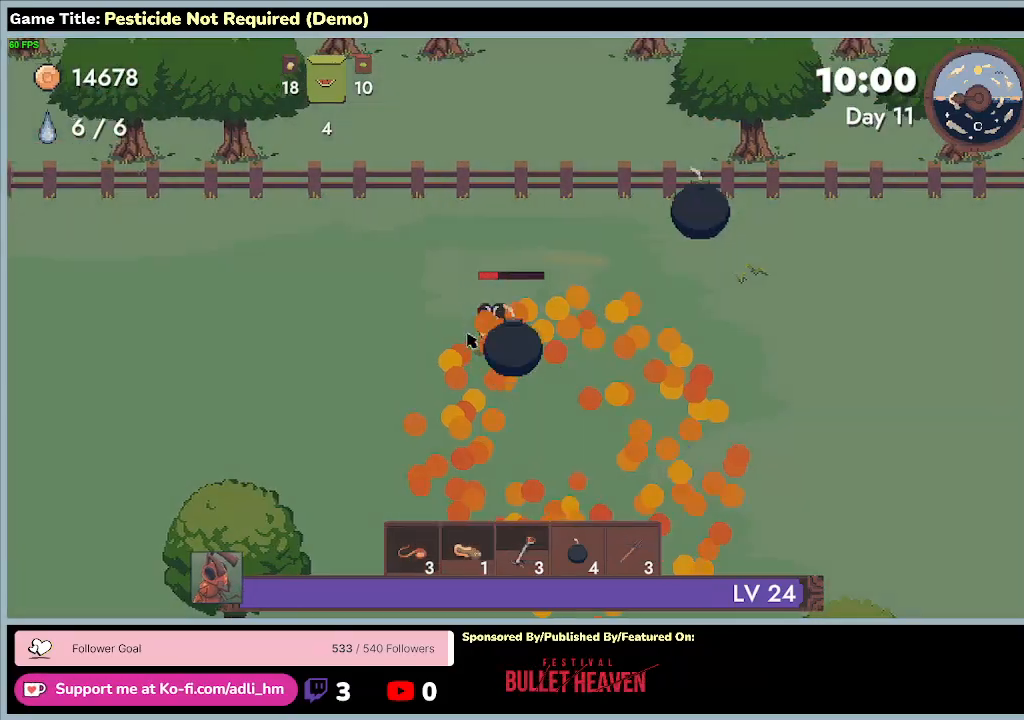
{"keys": ["a", "s"], "events": [[33, "s", "down"]]}
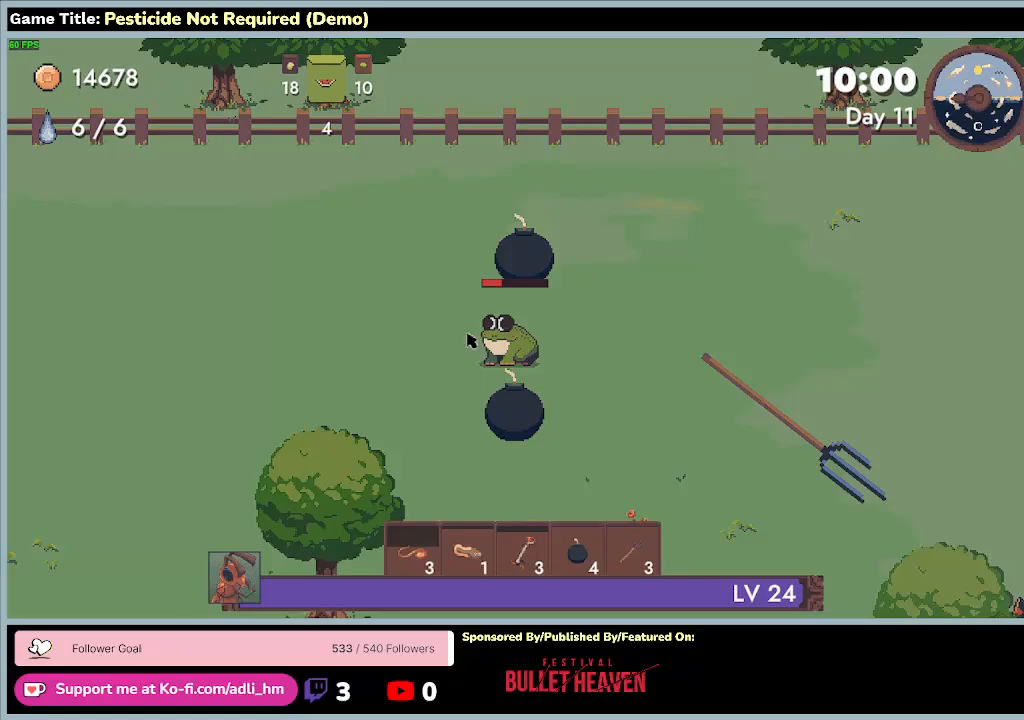
{"keys": ["a", "s"], "events": []}
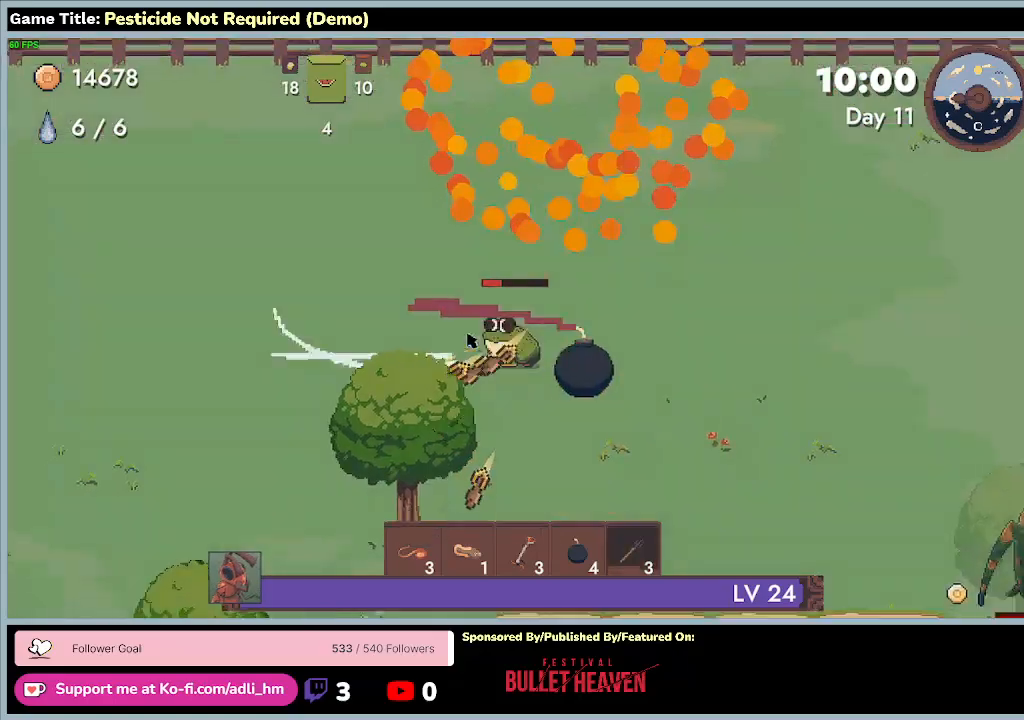
{"keys": ["a", "s"], "events": []}
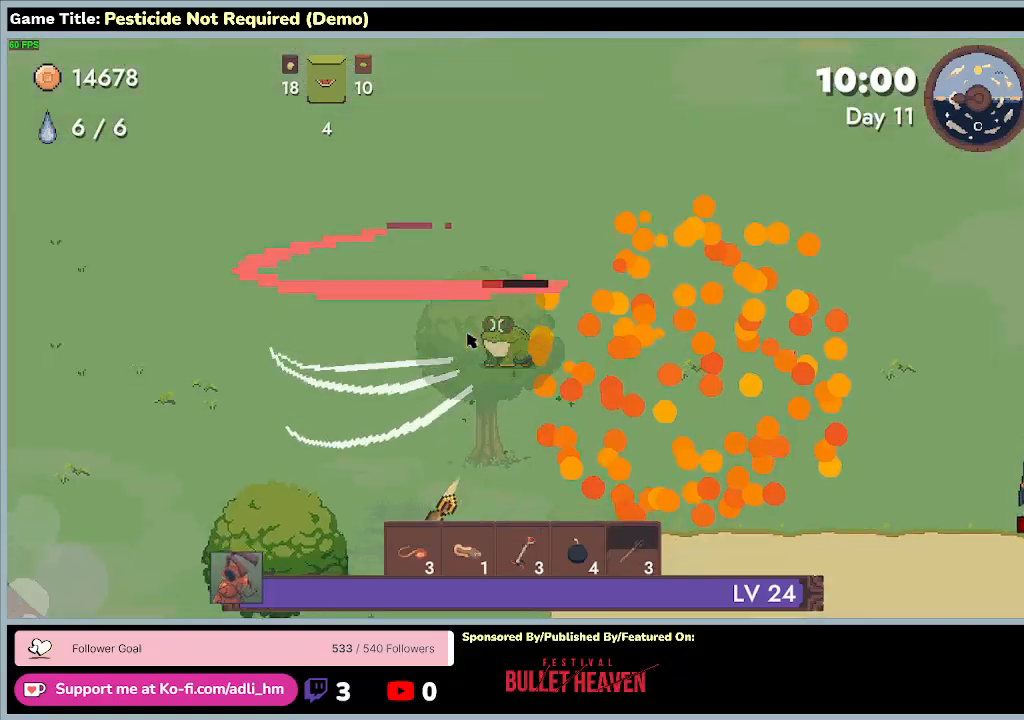
{"keys": ["a", "s"], "events": []}
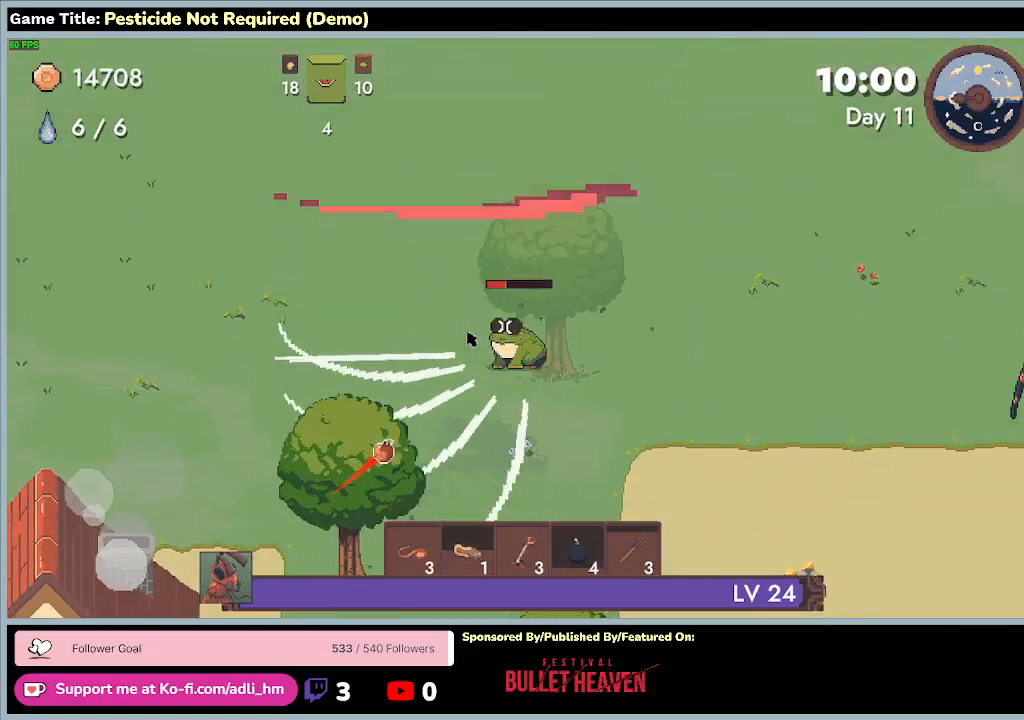
{"keys": ["s"], "events": [[67, "a", "up"]]}
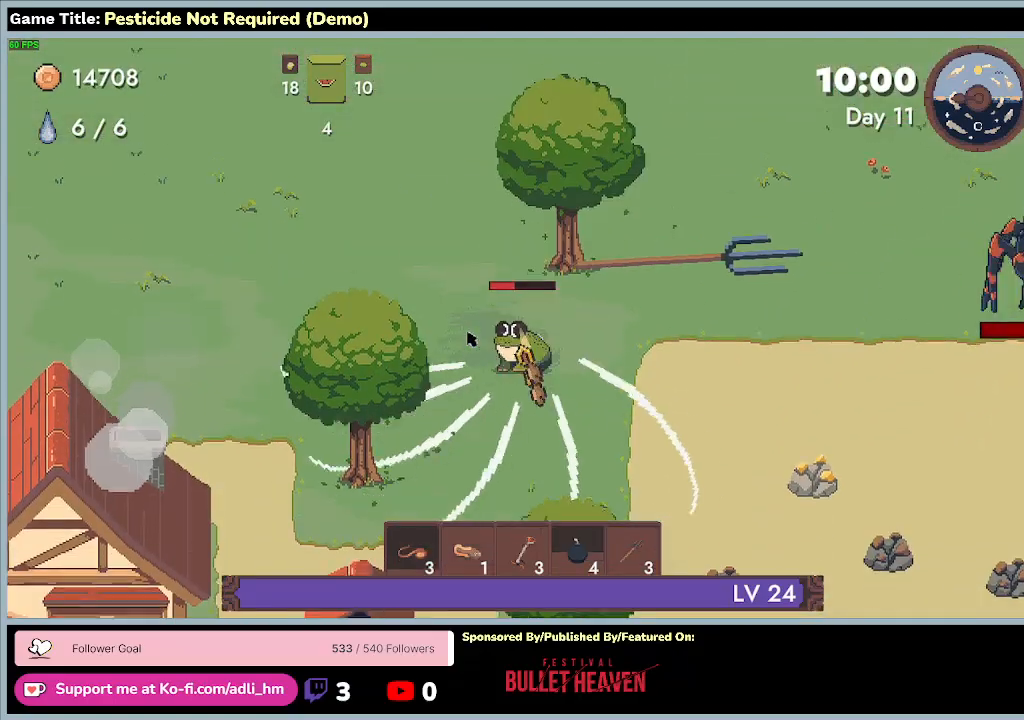
{"keys": ["s"], "events": []}
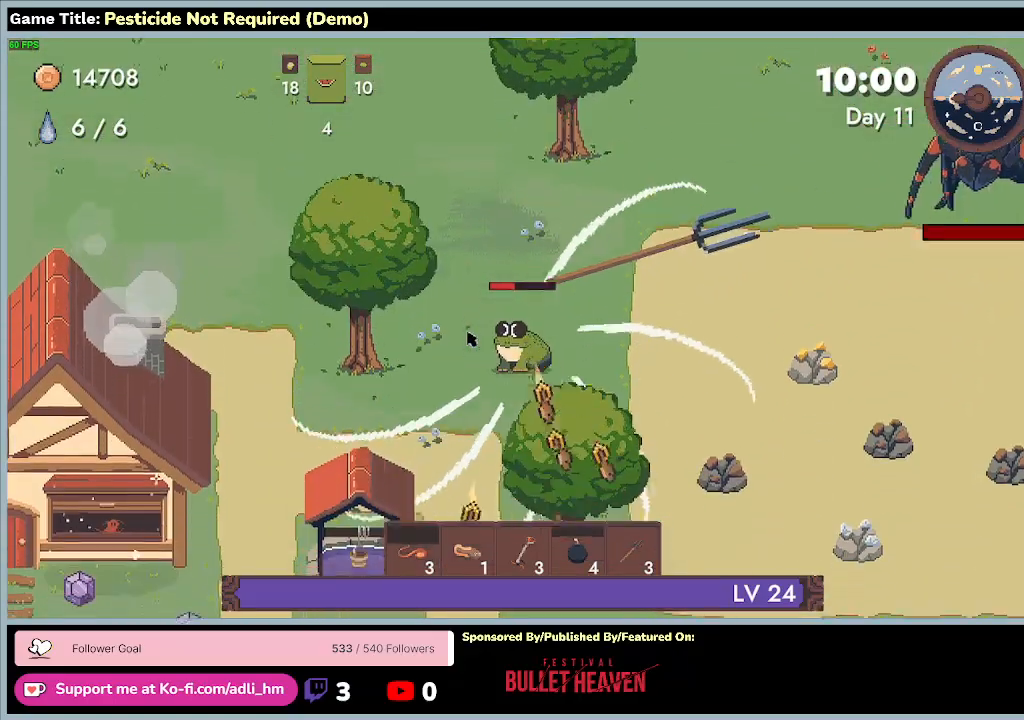
{"keys": ["a", "s"], "events": [[233, "a", "down"]]}
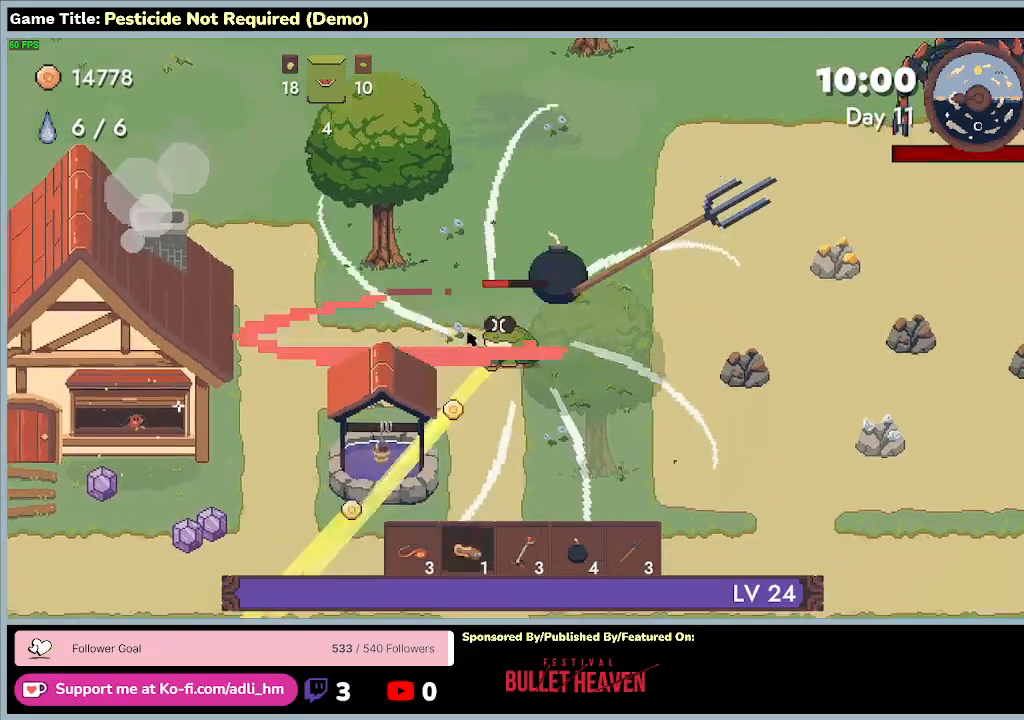
{"keys": ["a"], "events": [[233, "s", "up"]]}
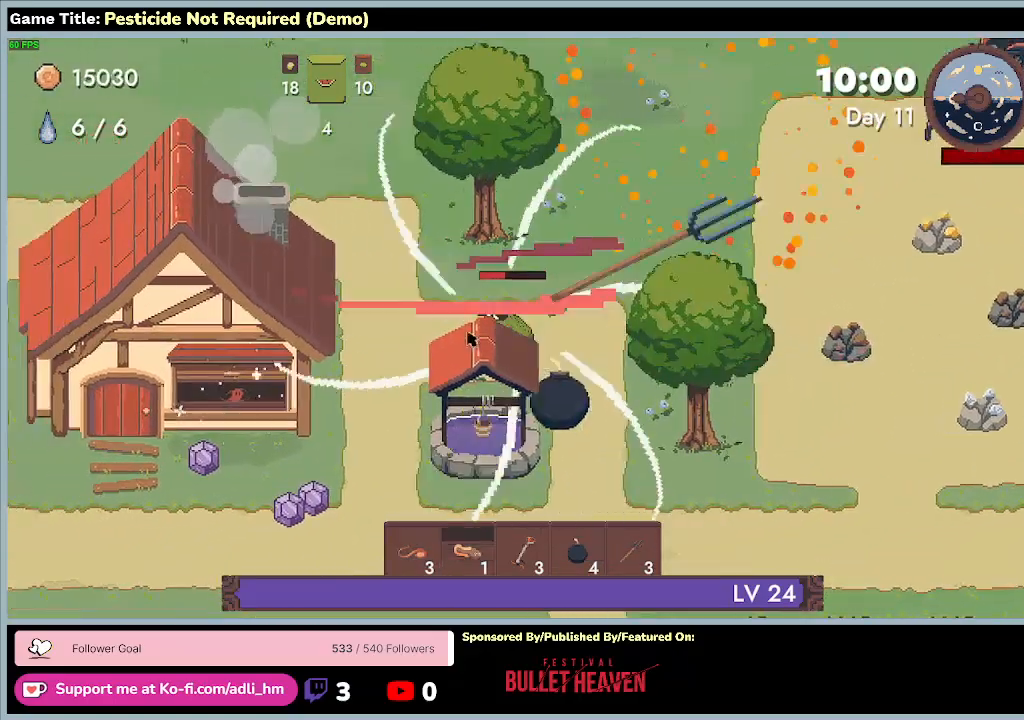
{"keys": ["a", "s"], "events": [[233, "s", "down"]]}
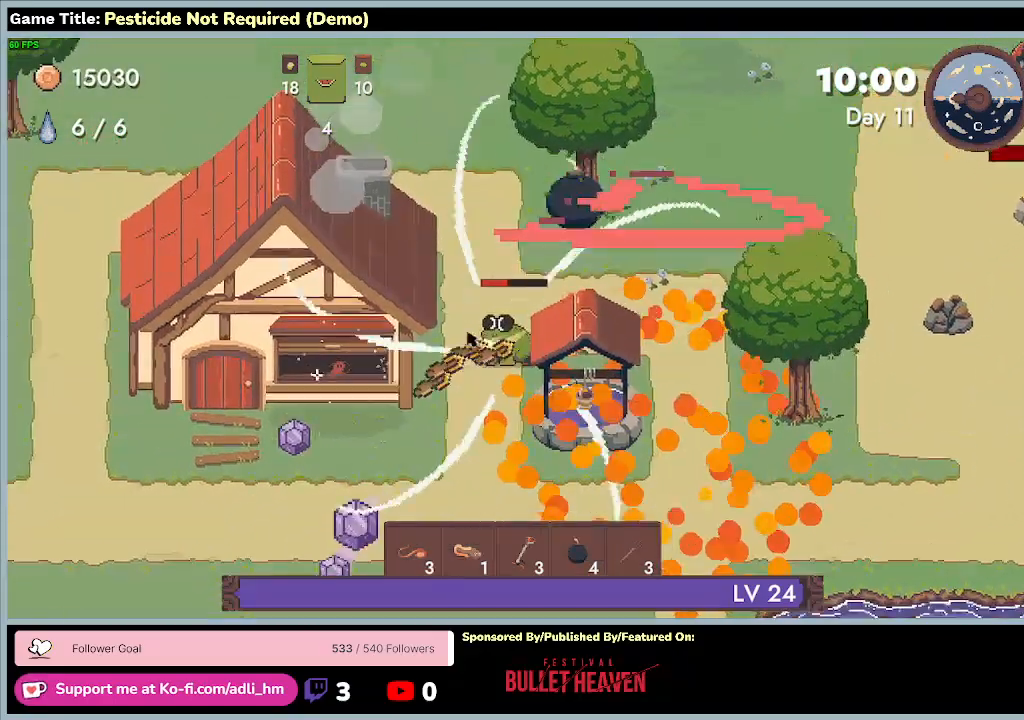
{"keys": ["a", "s"], "events": []}
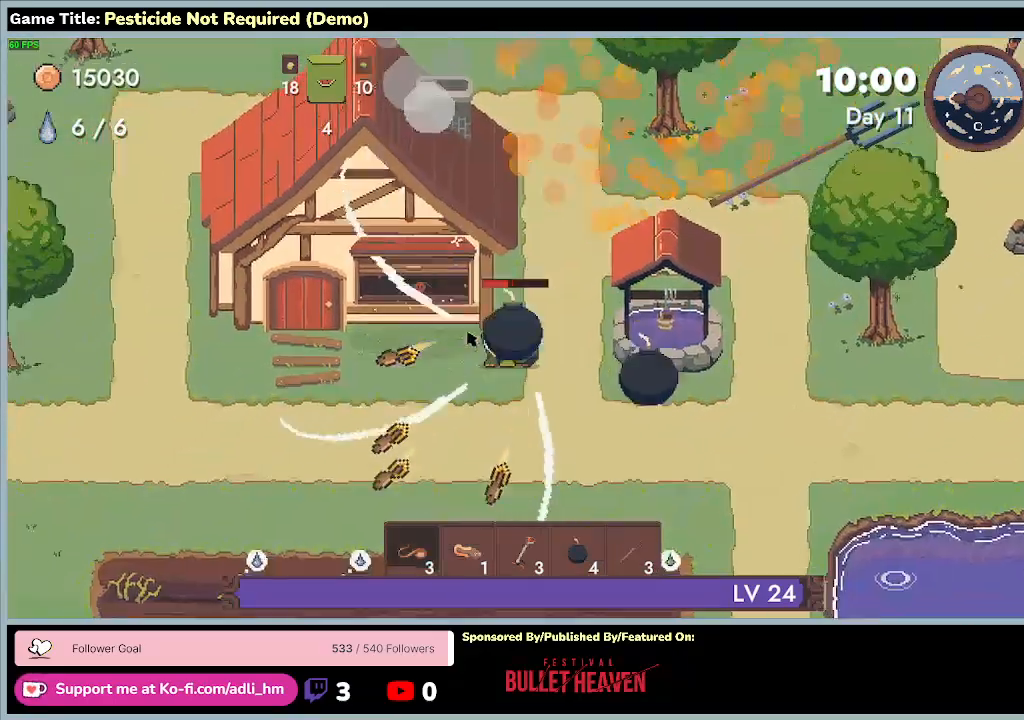
{"keys": ["a", "w"], "events": [[233, "s", "up"], [233, "w", "down"]]}
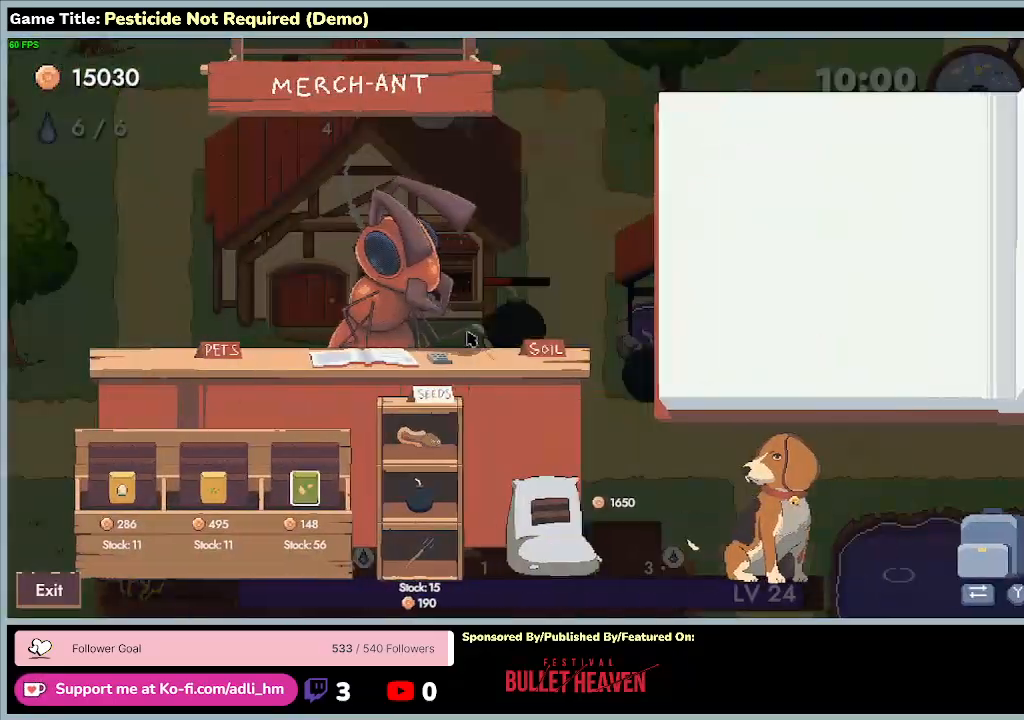
{"keys": [], "events": [[300, "a", "up"], [300, "w", "up"]]}